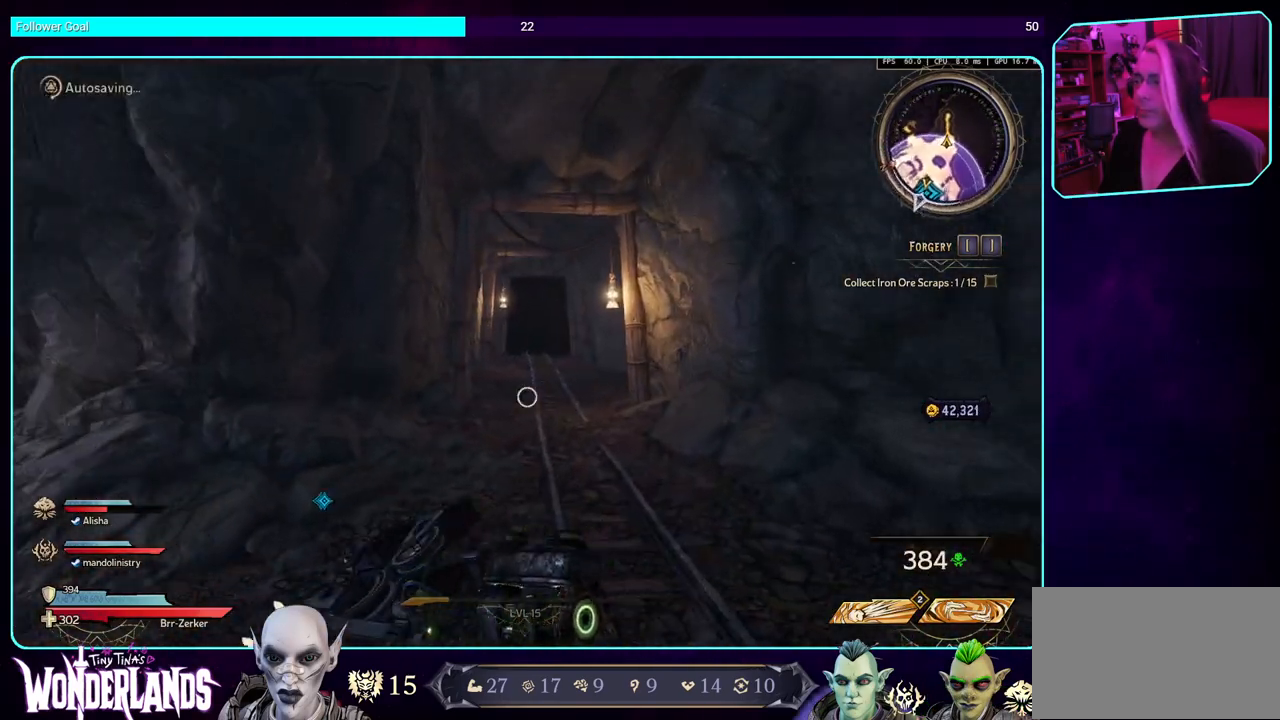
Gameplay with keyboard and mouse; each line is a JSON object with the keys and mouse buttons held at the frame after it. "events" lists presses ("down") and releases ("up") of "a", "ctrl", "d", "e", "q", "s", "shift", "space", "w", "mouse_left", "mouse_wheel", "mouse_right", "mouse_mb4" and "mouse_mb5" between this image and that frame as [ms after this image, input, new state], when the widget could be followed in between. "mouse_left", "mouse_wheel", "mouse_right", "mouse_mb4", "mouse_mb5" = the "left", "wheel", "right", "mb4", "mb5" buttons of the "mouse" list. No other keys are recorded. "wheel" means that the mouse wheel is clicked or scrolled. Mouse movement is not recorded.
{"keys": ["d"], "mouse": [], "events": [[450, "d", "down"]]}
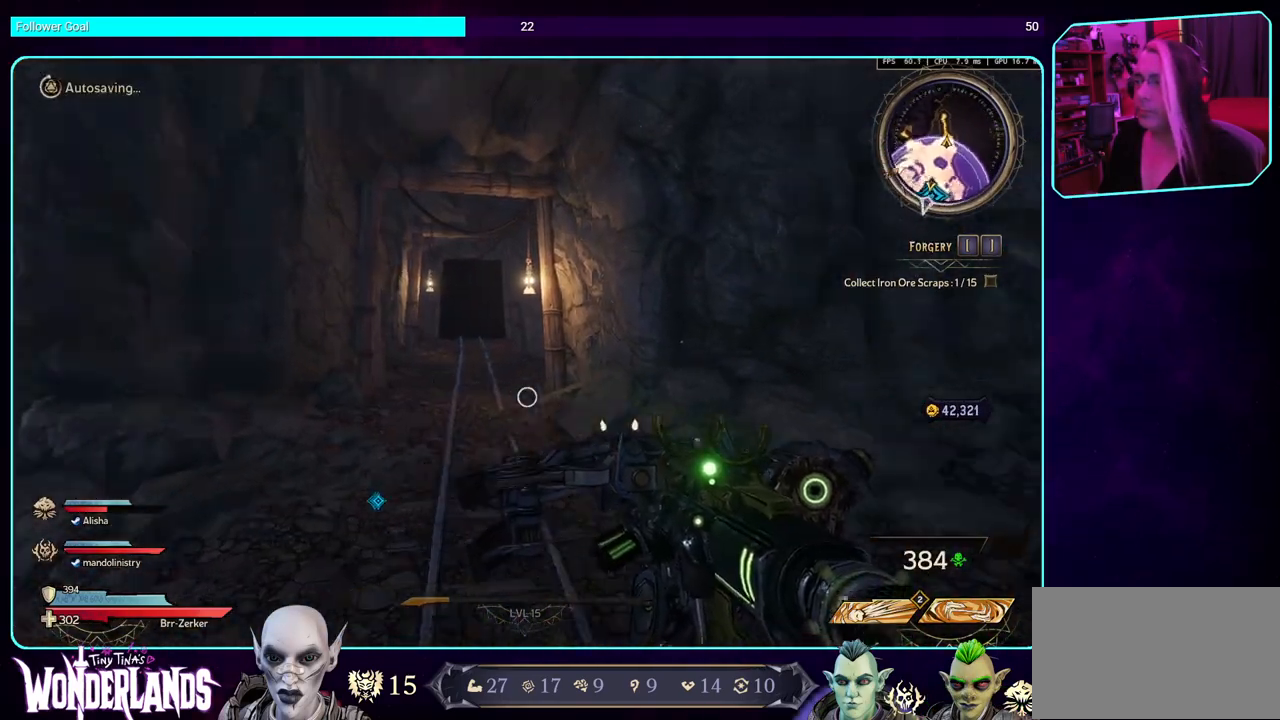
{"keys": ["d", "w"], "mouse": [], "events": [[50, "w", "down"], [217, "shift", "down"], [400, "shift", "up"]]}
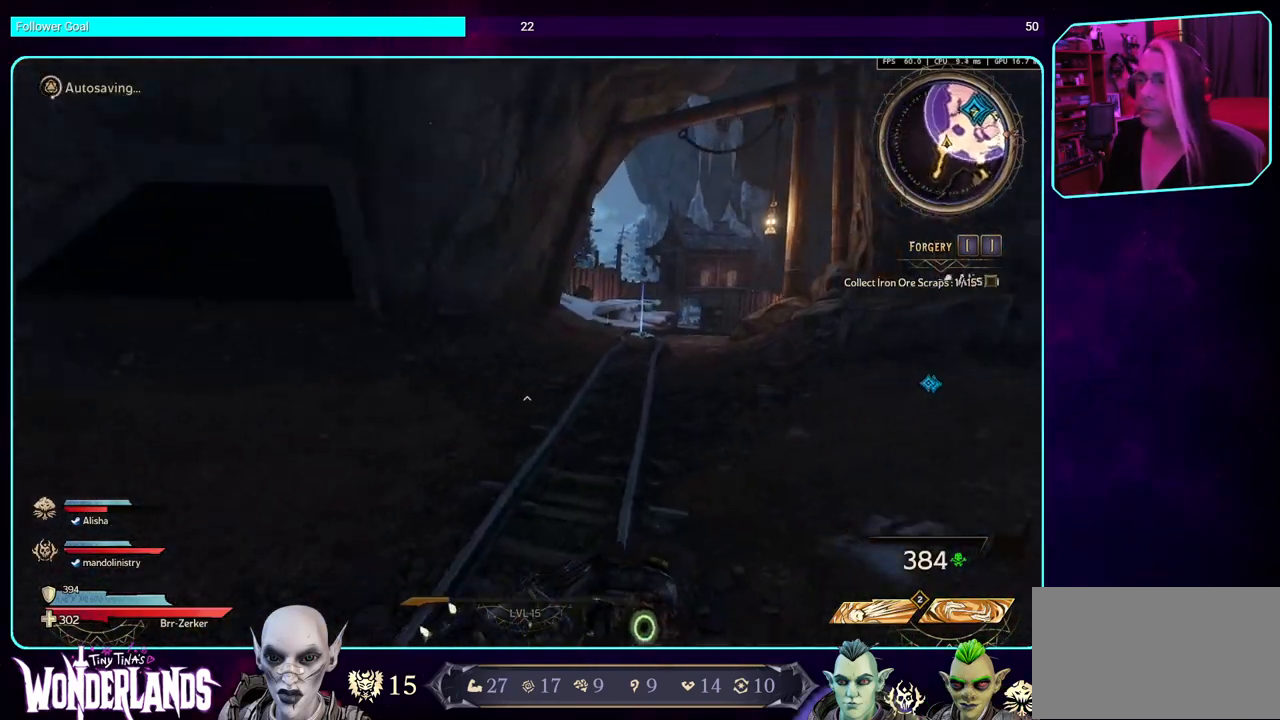
{"keys": ["w"], "mouse": [], "events": [[183, "d", "up"]]}
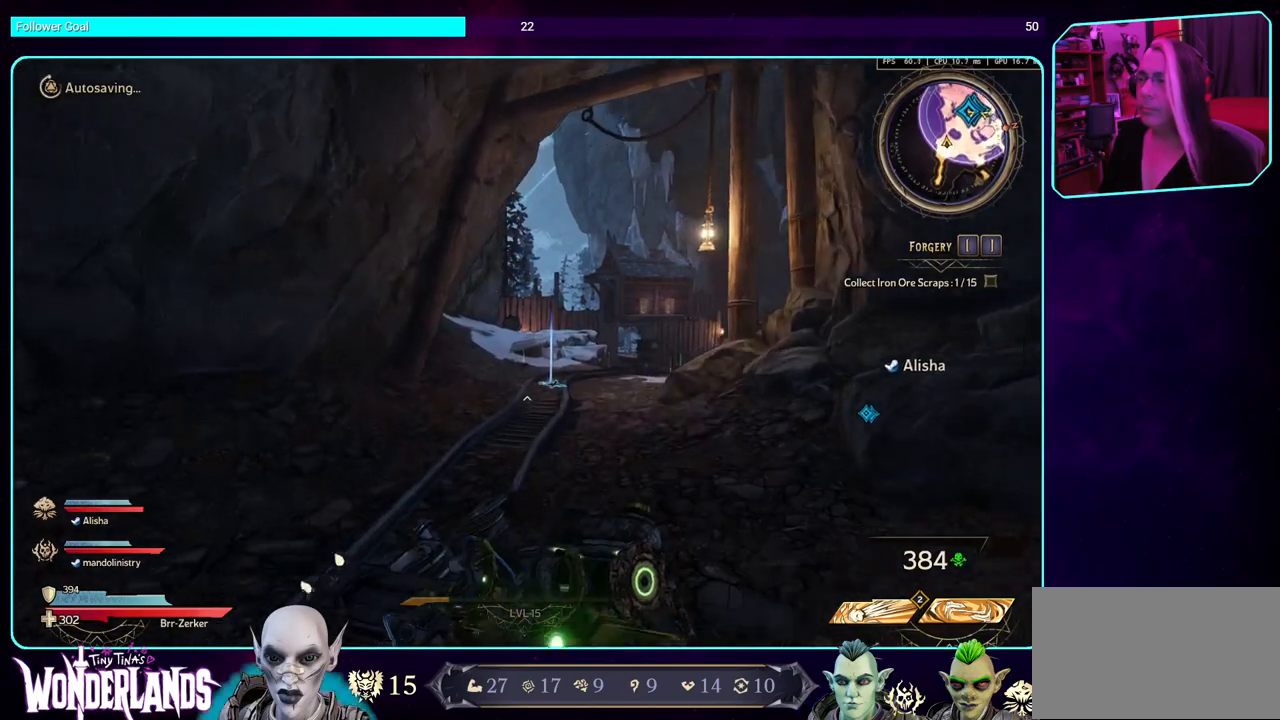
{"keys": ["w"], "mouse": [], "events": []}
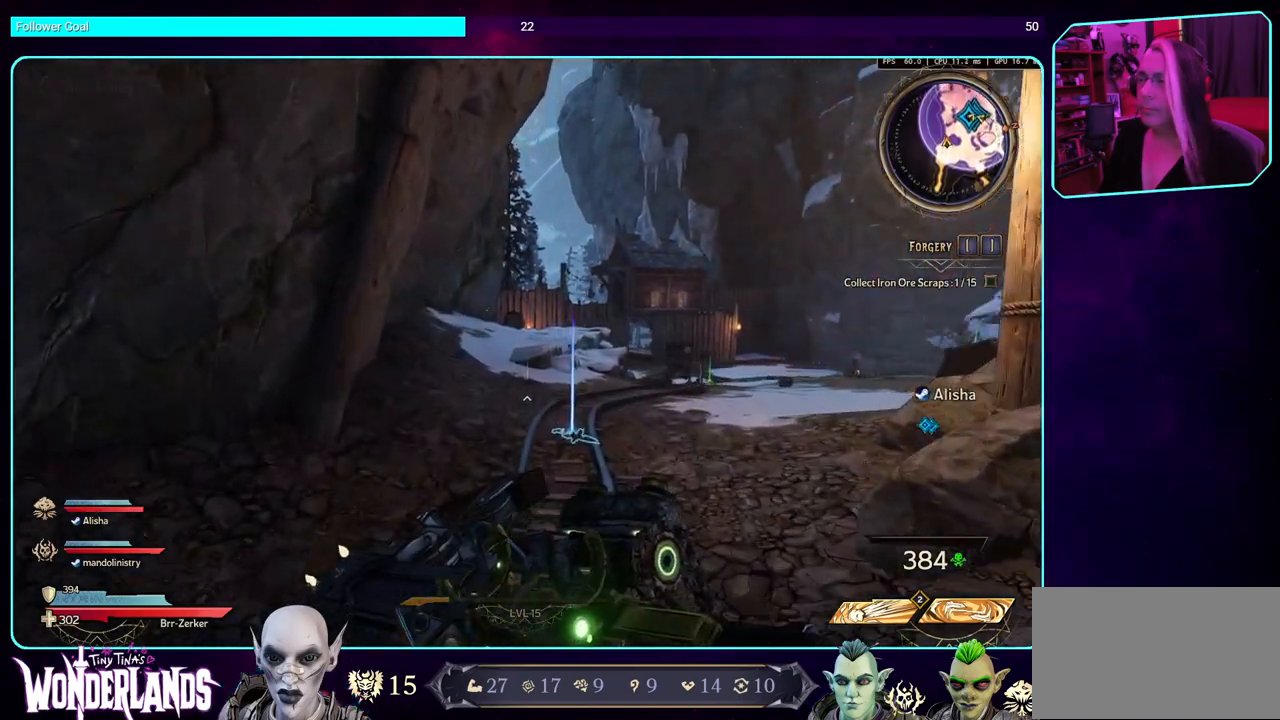
{"keys": [], "mouse": [], "events": [[450, "w", "up"]]}
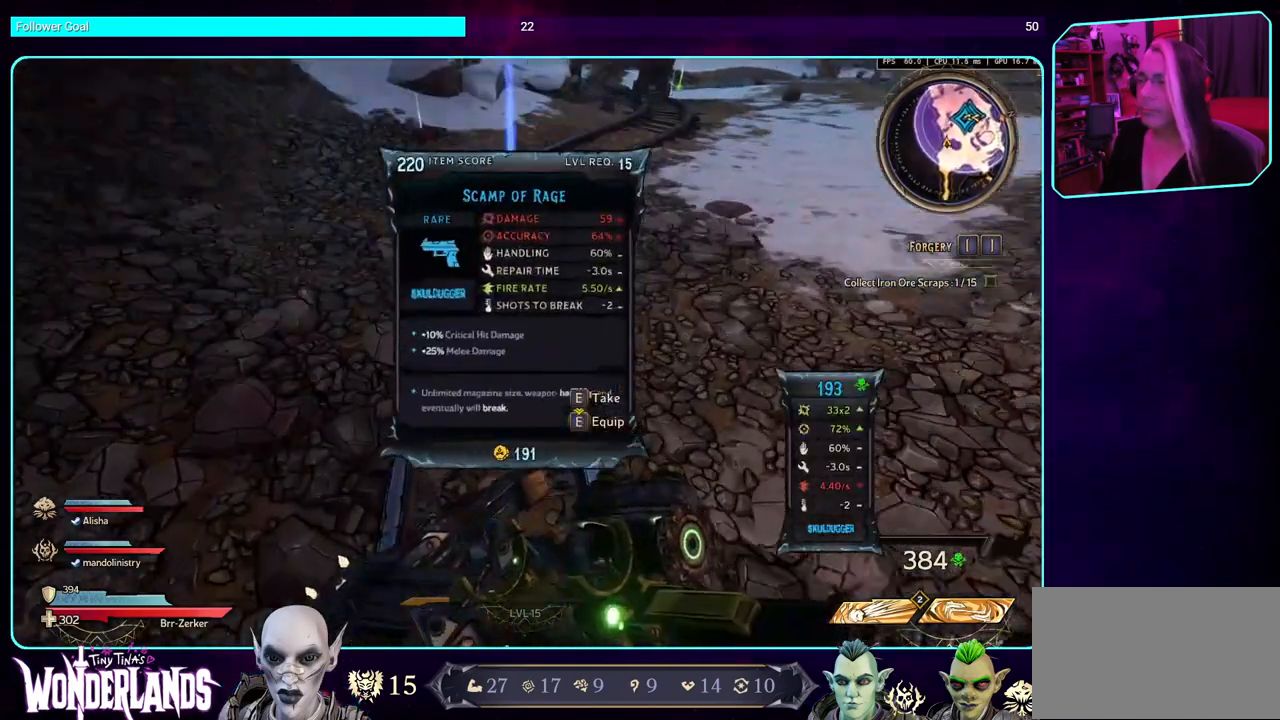
{"keys": ["s"], "mouse": [], "events": [[450, "s", "down"]]}
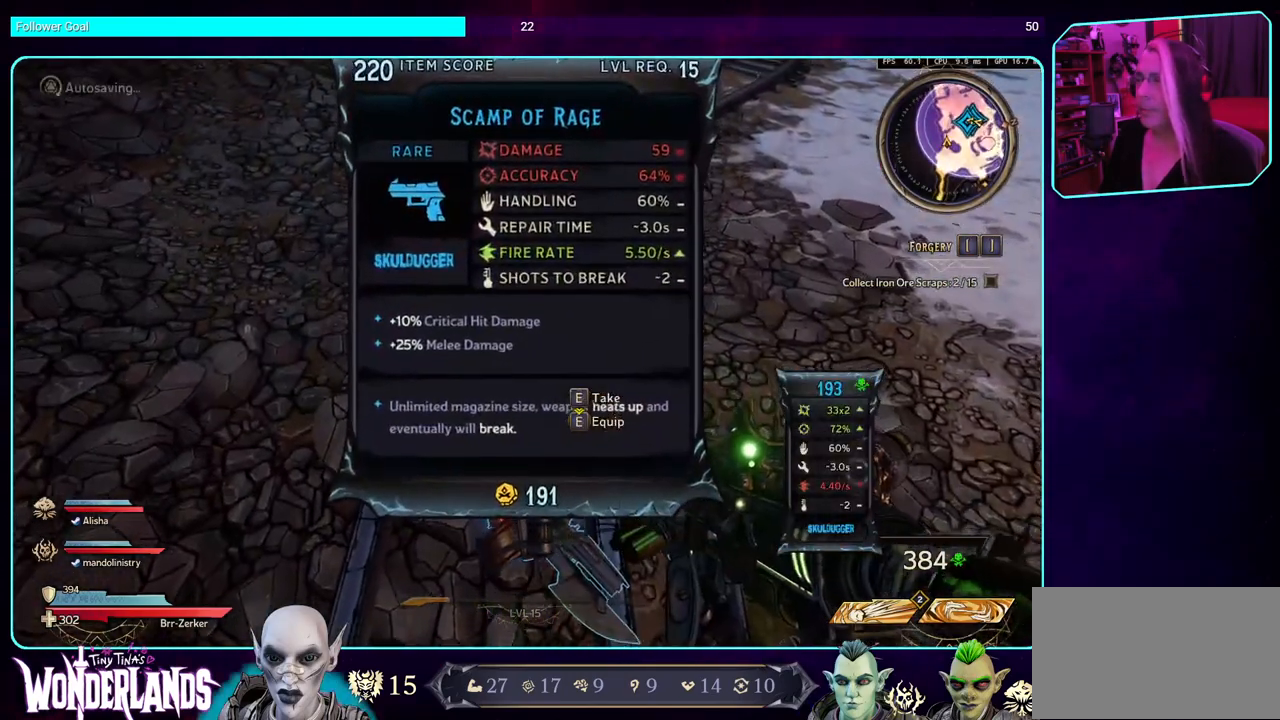
{"keys": [], "mouse": [], "events": [[83, "s", "up"]]}
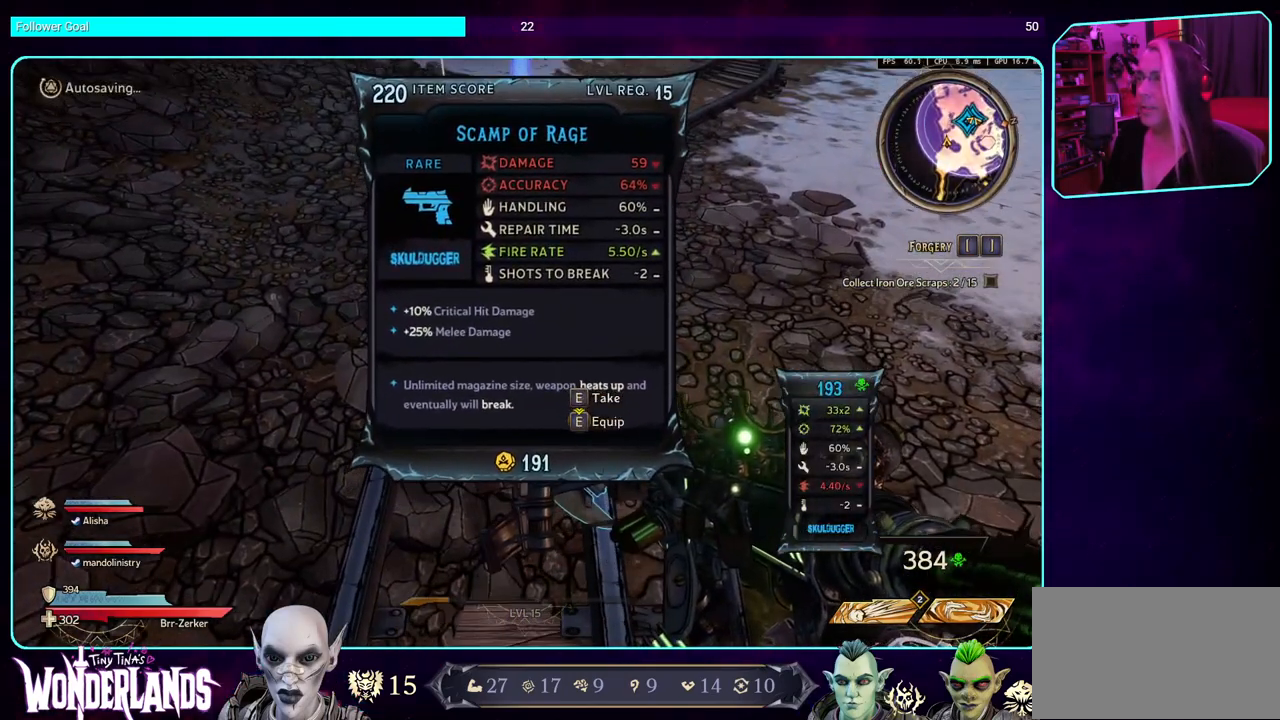
{"keys": [], "mouse": [], "events": []}
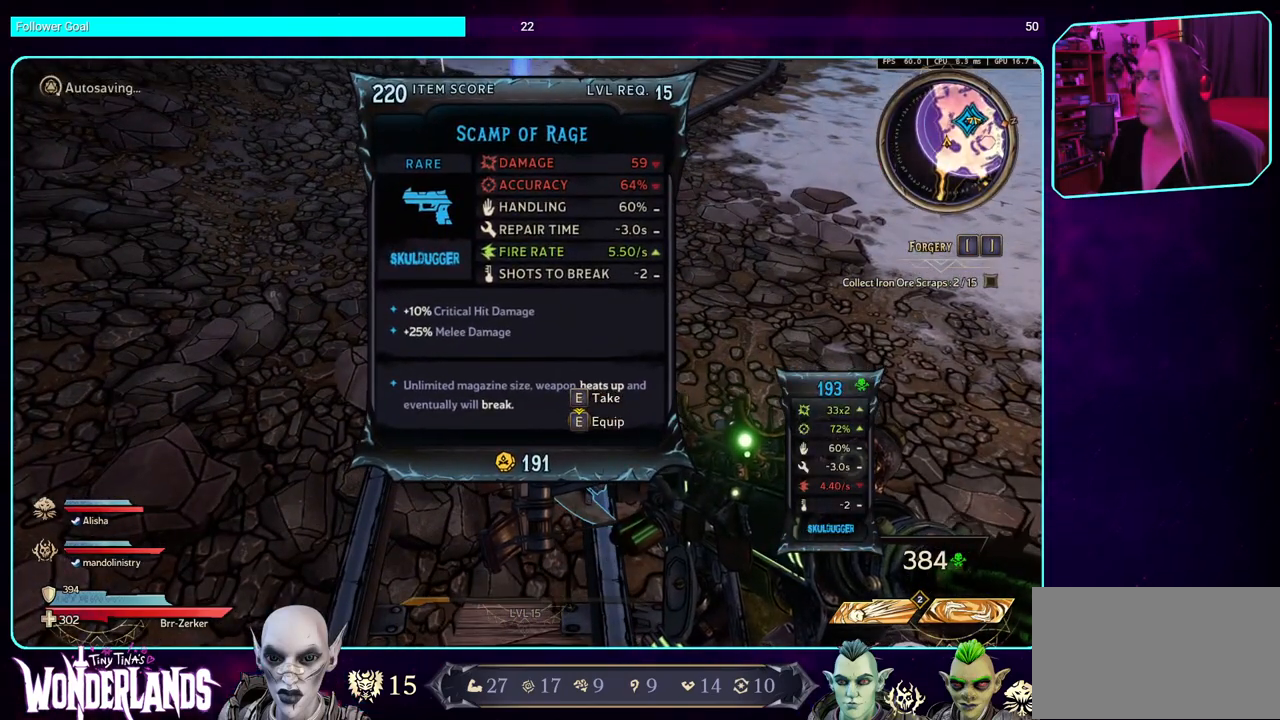
{"keys": [], "mouse": [], "events": []}
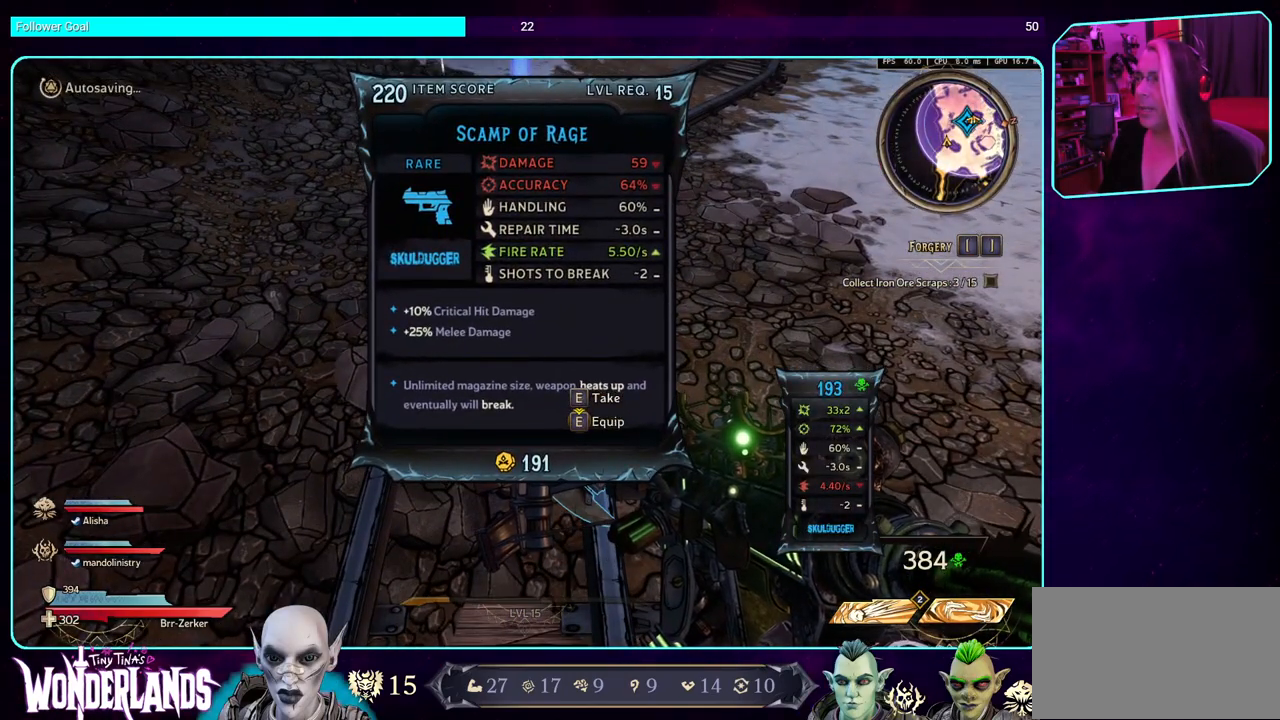
{"keys": [], "mouse": [], "events": []}
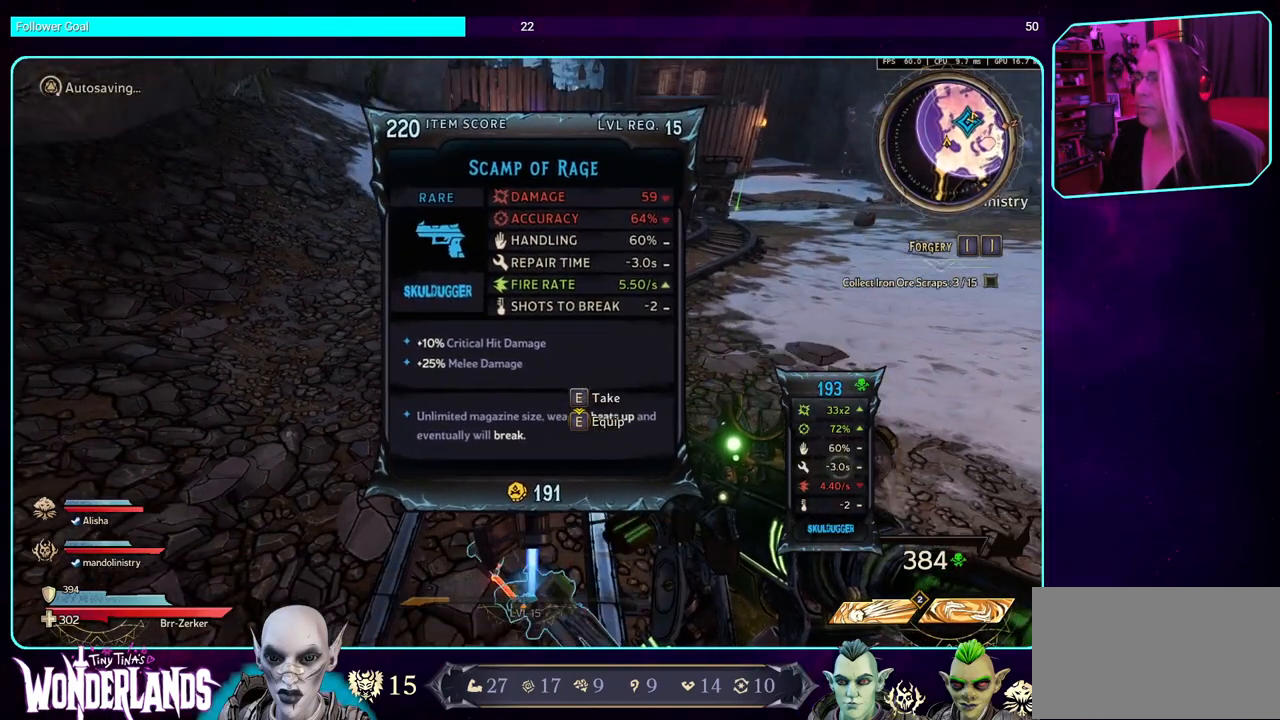
{"keys": [], "mouse": [], "events": [[350, "e", "down"], [483, "e", "up"]]}
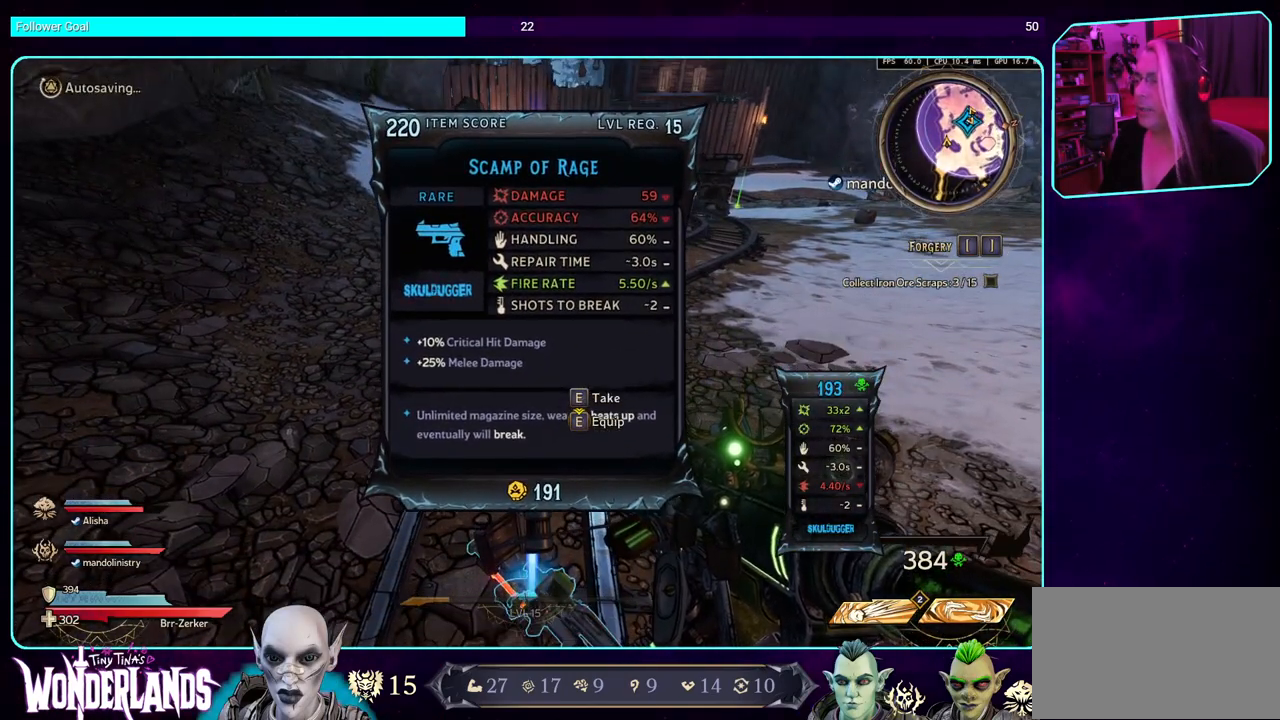
{"keys": ["w"], "mouse": [], "events": [[383, "w", "down"]]}
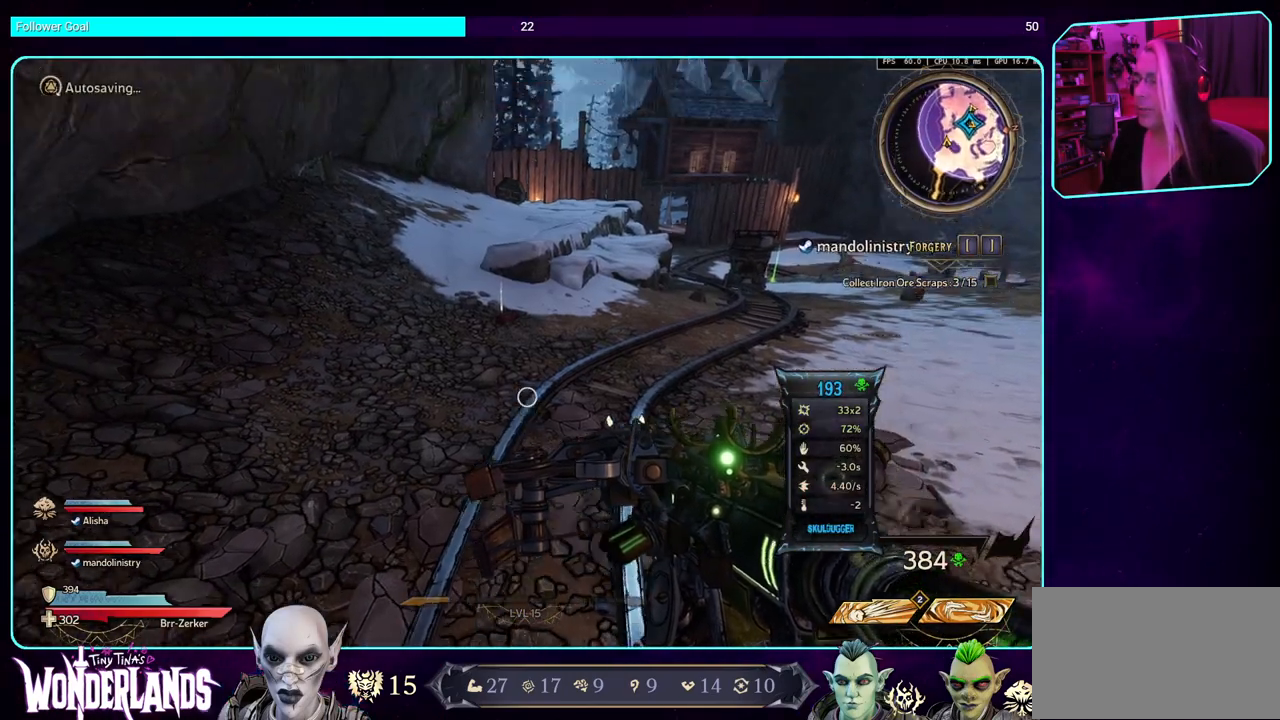
{"keys": ["w"], "mouse": [], "events": [[50, "shift", "down"], [150, "shift", "up"]]}
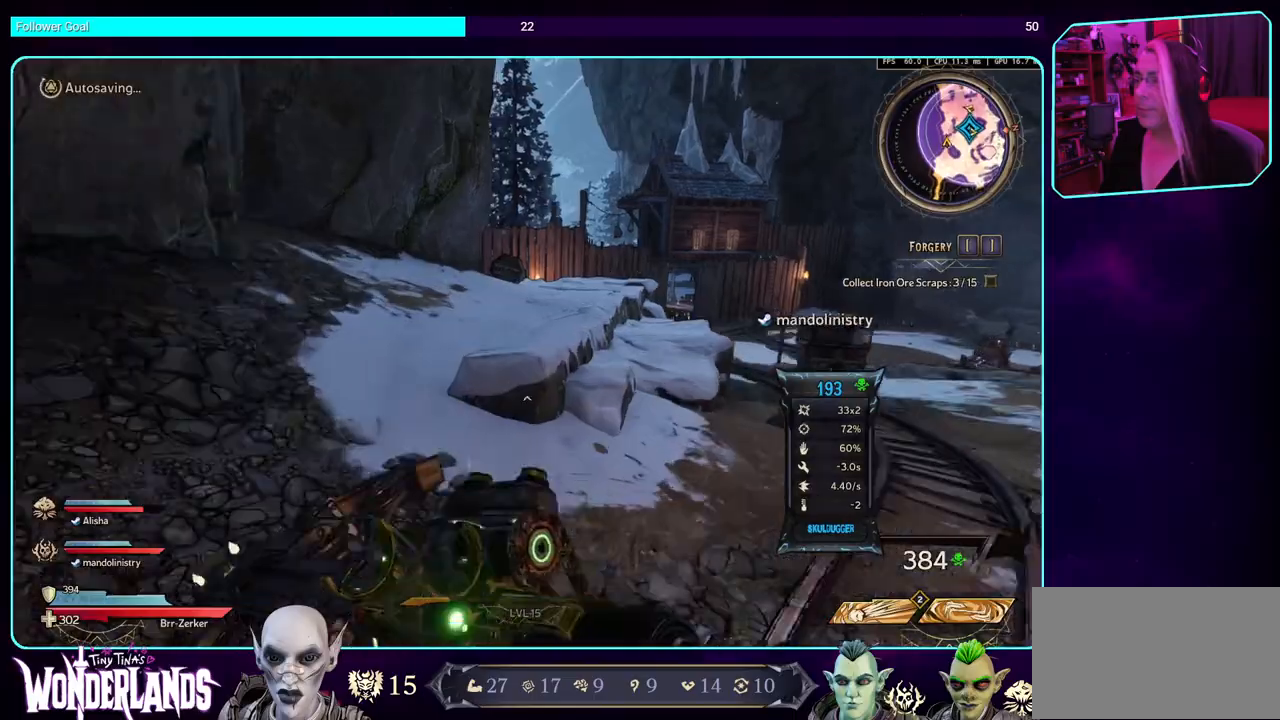
{"keys": ["w"], "mouse": [], "events": [[350, "space", "down"], [500, "space", "up"]]}
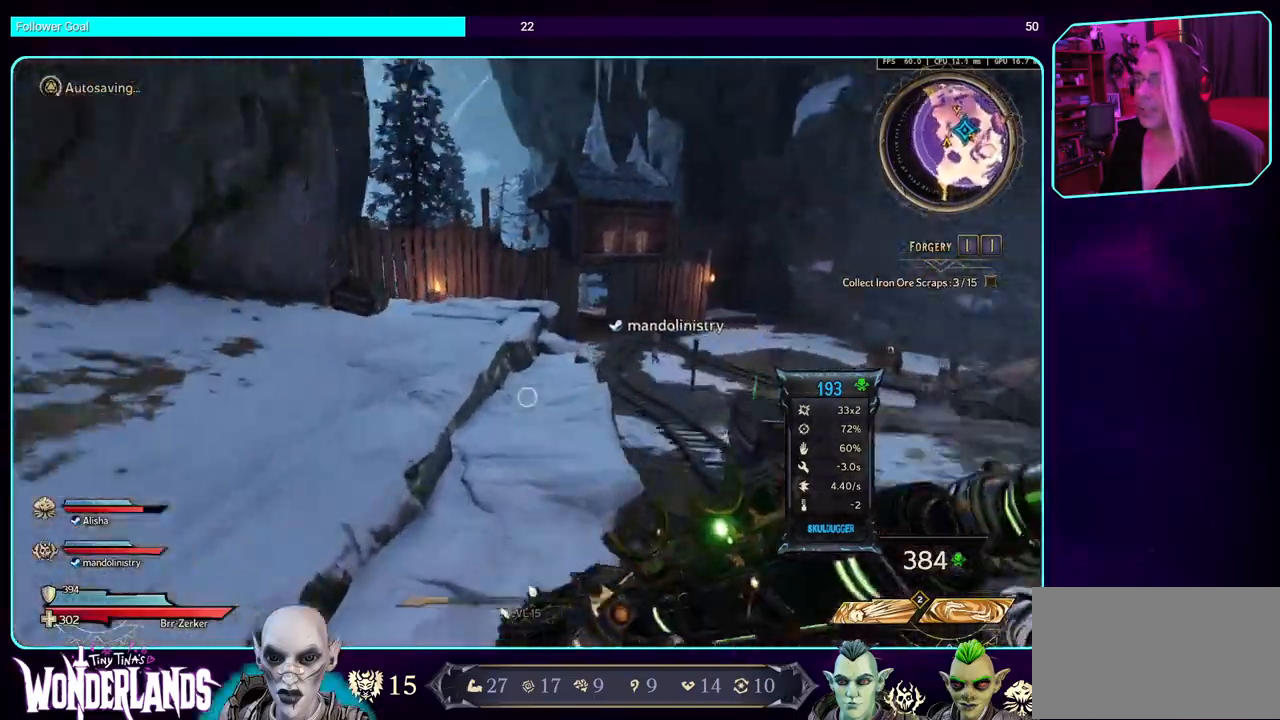
{"keys": ["w"], "mouse": [], "events": []}
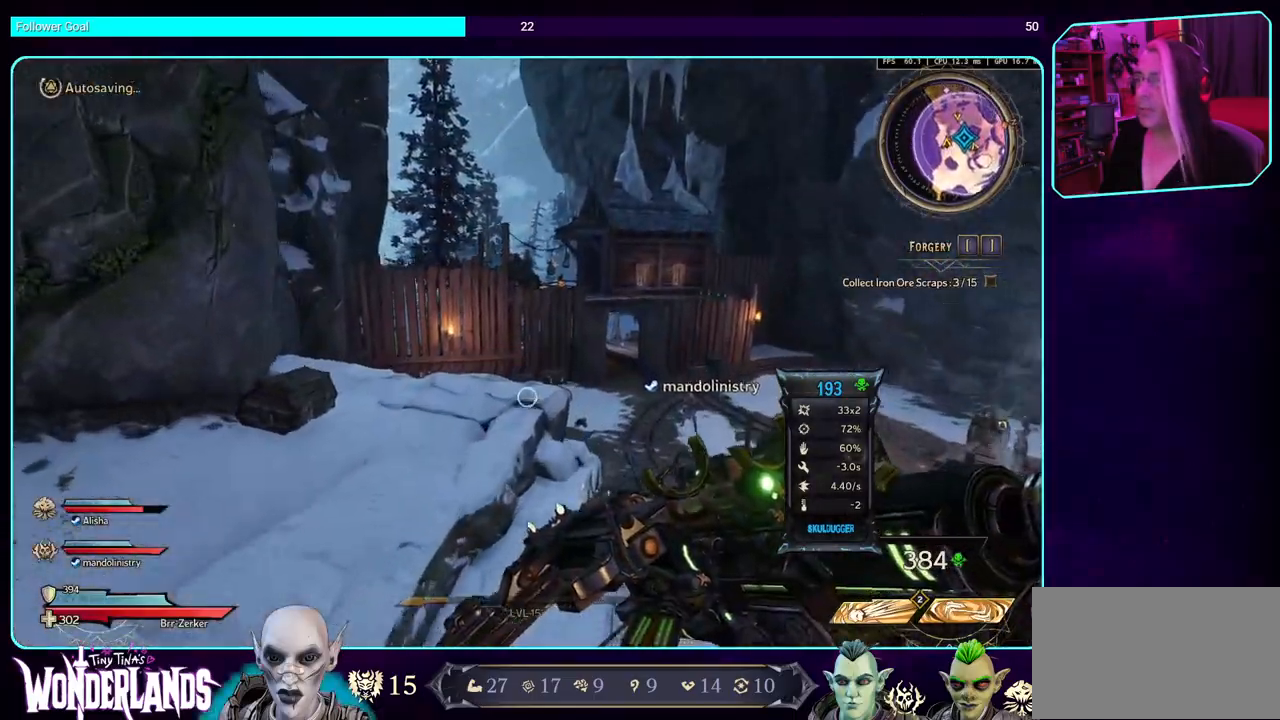
{"keys": ["space", "w"], "mouse": [], "events": [[500, "space", "down"]]}
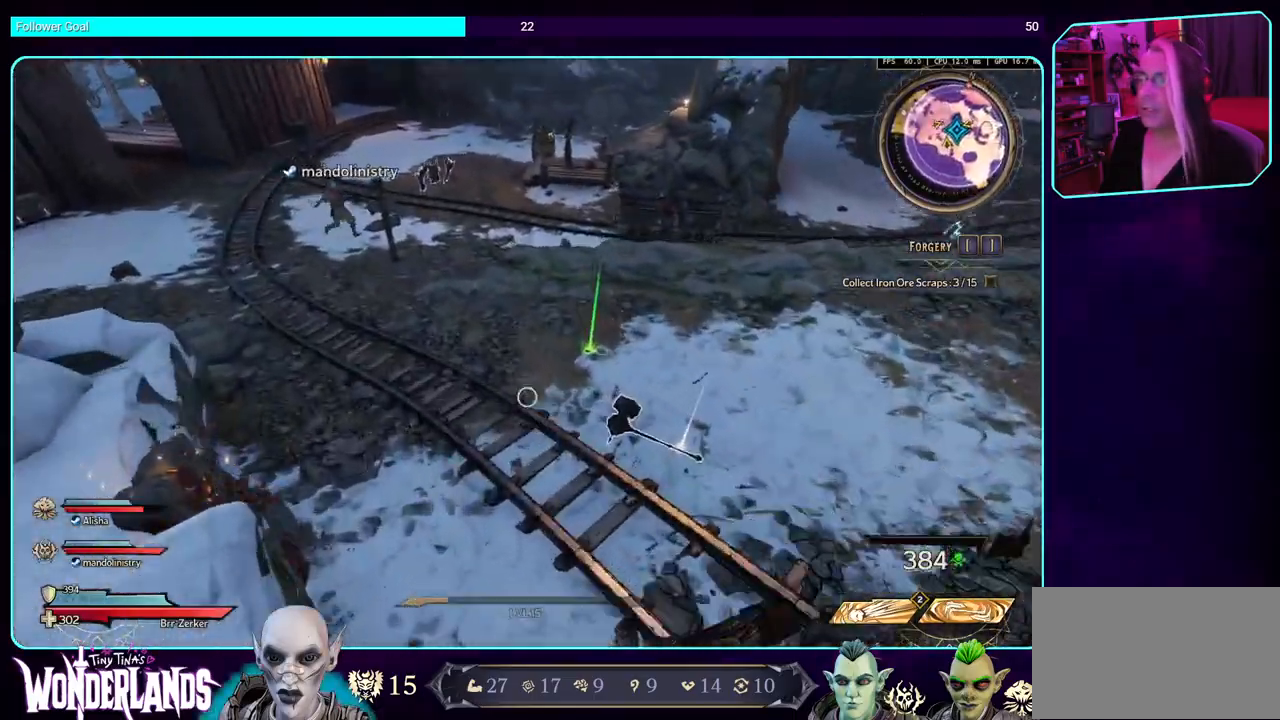
{"keys": [], "mouse": [], "events": [[133, "space", "up"], [333, "w", "up"]]}
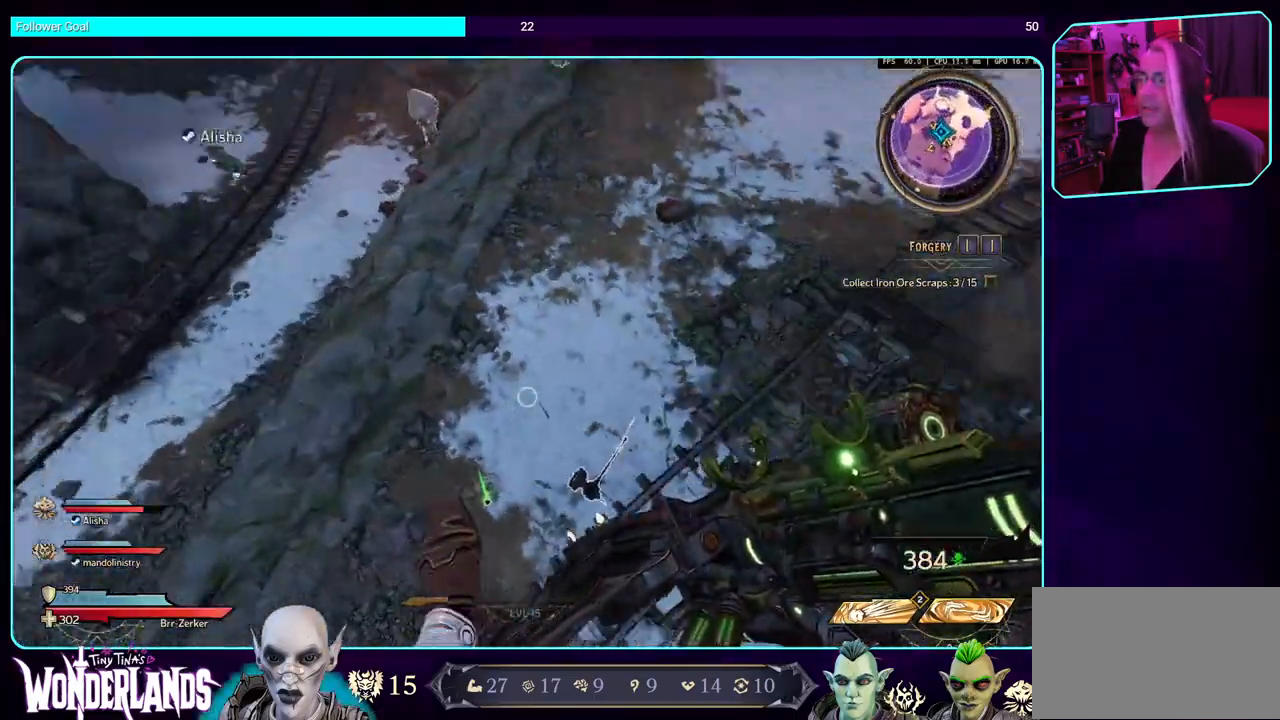
{"keys": ["w"], "mouse": [], "events": [[17, "d", "down"], [183, "w", "down"], [317, "shift", "down"], [400, "d", "up"], [483, "shift", "up"]]}
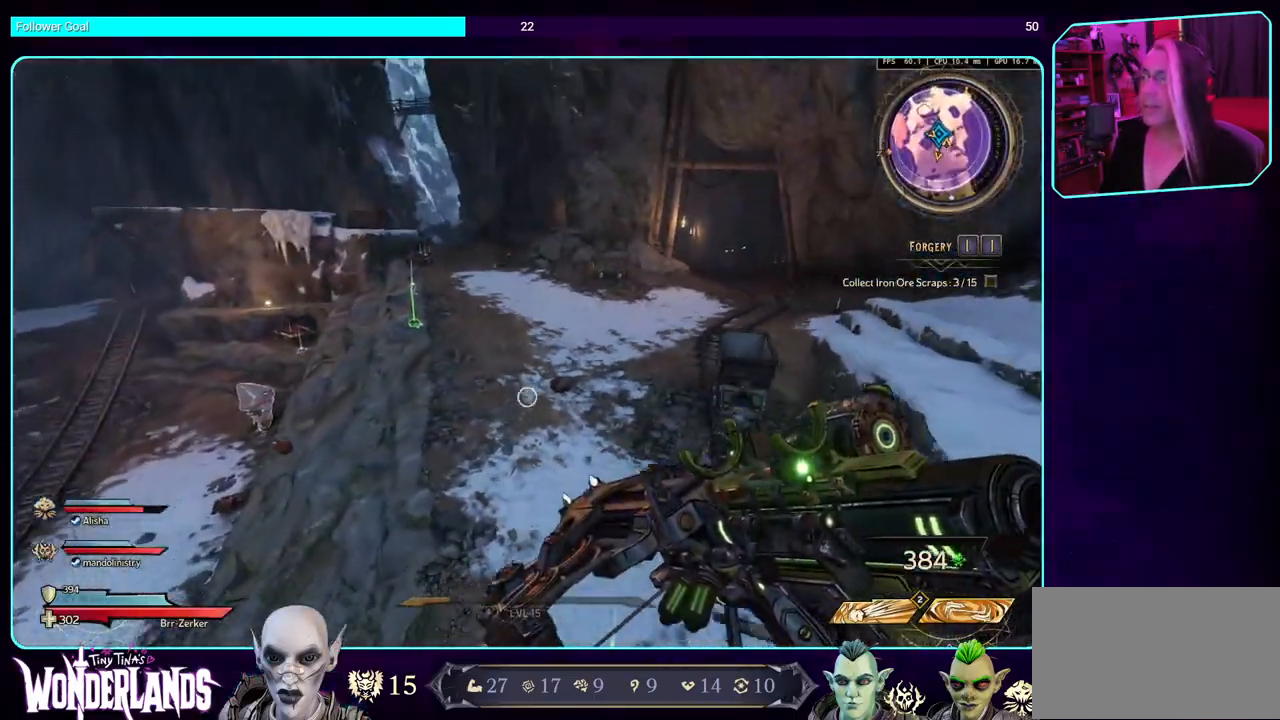
{"keys": ["w"], "mouse": [], "events": [[217, "d", "down"], [250, "d", "up"]]}
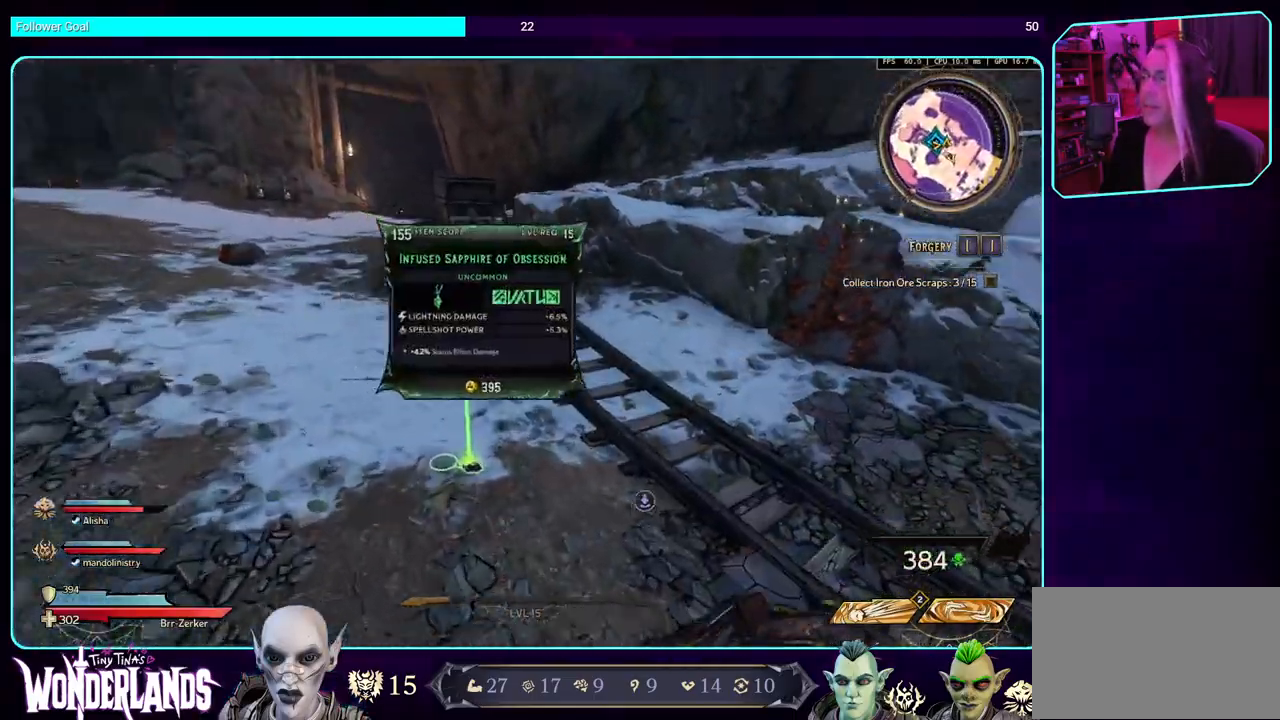
{"keys": ["s"], "mouse": [], "events": [[167, "w", "up"], [483, "s", "down"]]}
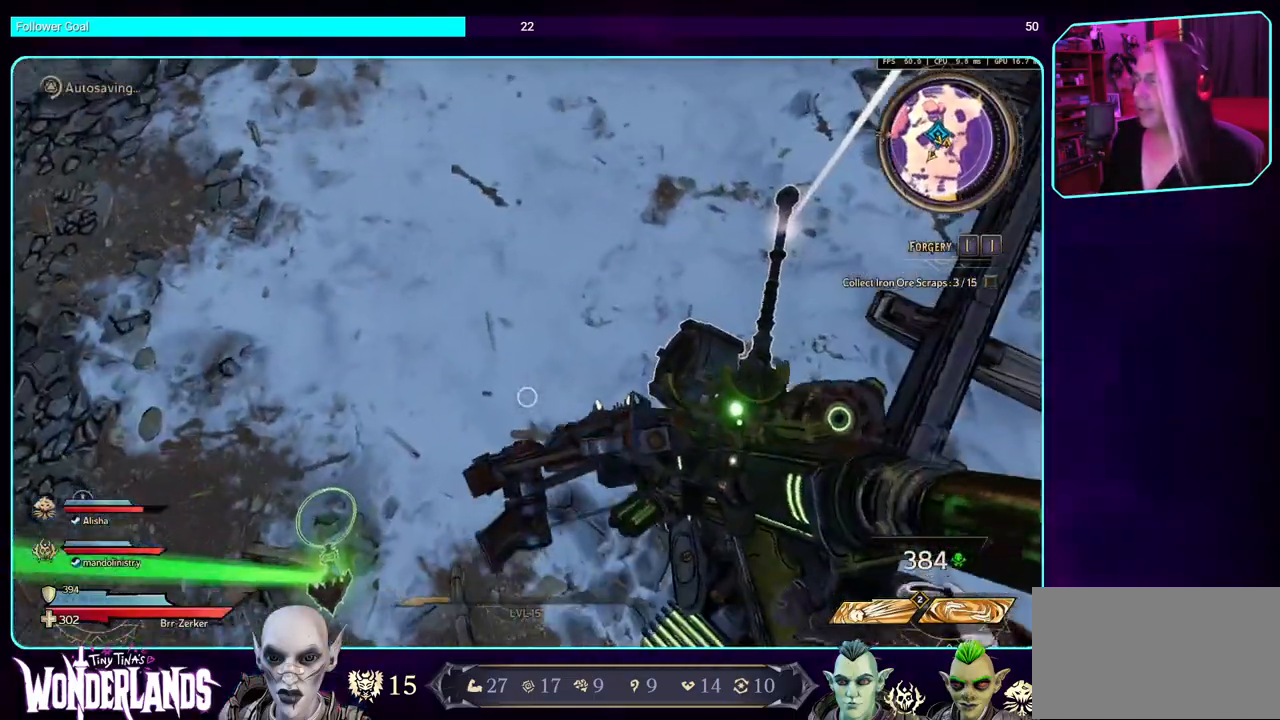
{"keys": ["e"], "mouse": [], "events": [[167, "s", "up"], [450, "e", "down"]]}
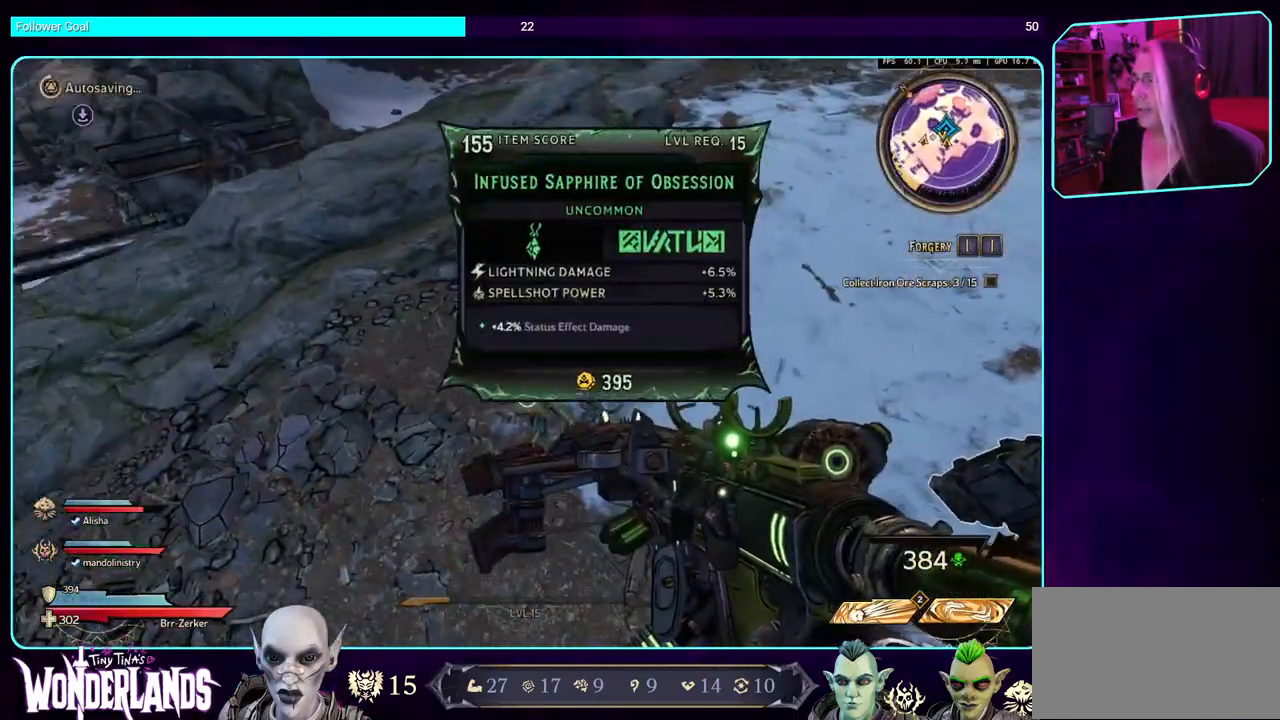
{"keys": ["w"], "mouse": [], "events": [[33, "e", "up"], [267, "w", "down"], [367, "shift", "down"], [467, "shift", "up"]]}
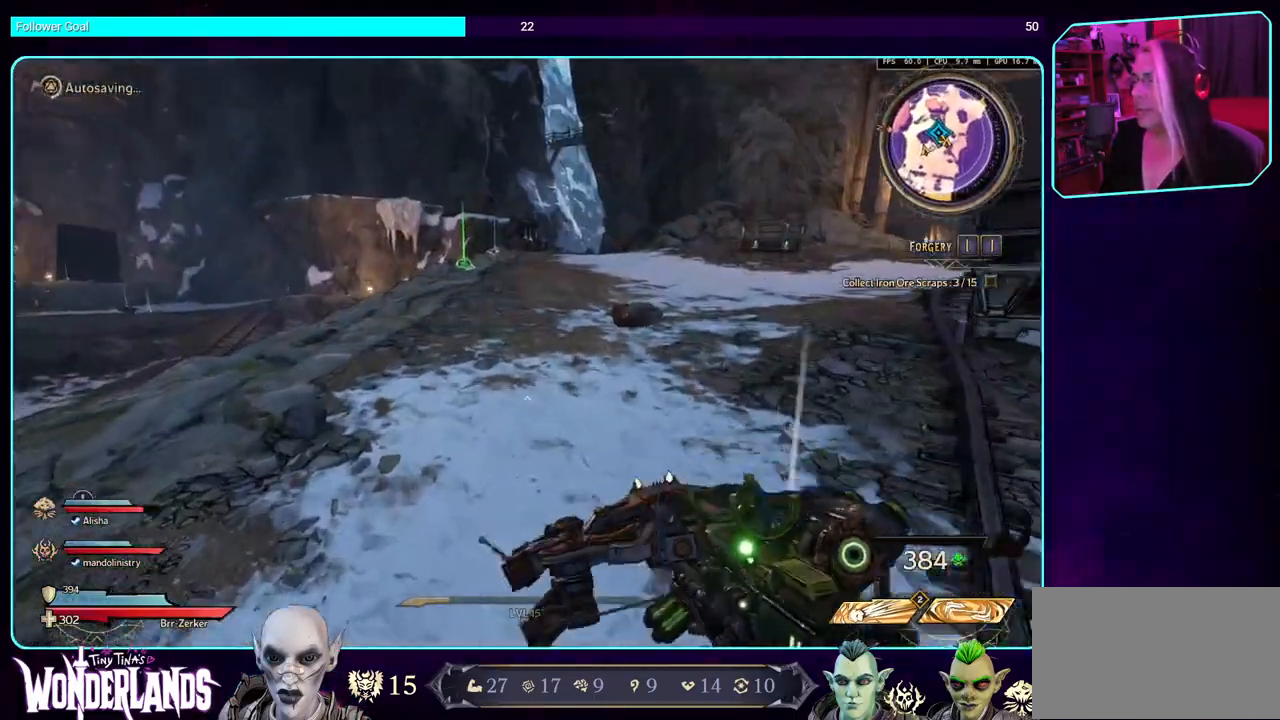
{"keys": ["w"], "mouse": [], "events": []}
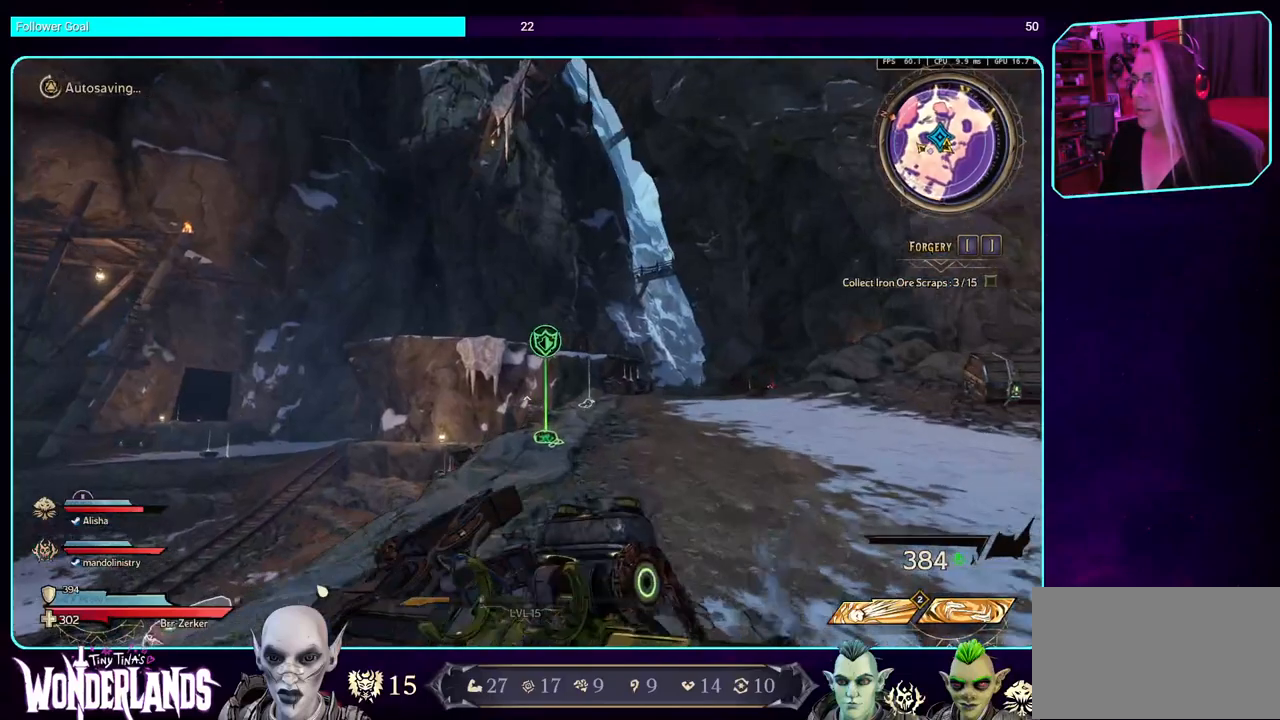
{"keys": [], "mouse": [], "events": [[367, "w", "up"]]}
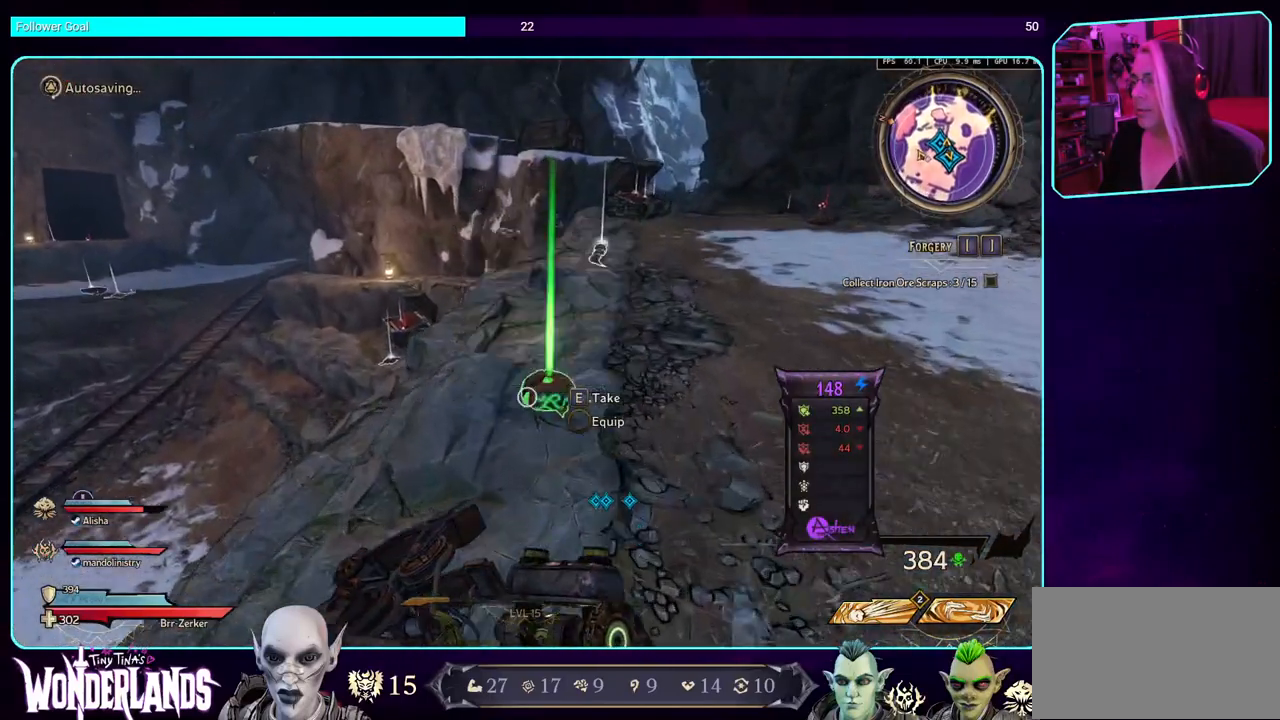
{"keys": [], "mouse": [], "events": [[50, "e", "down"], [133, "e", "up"]]}
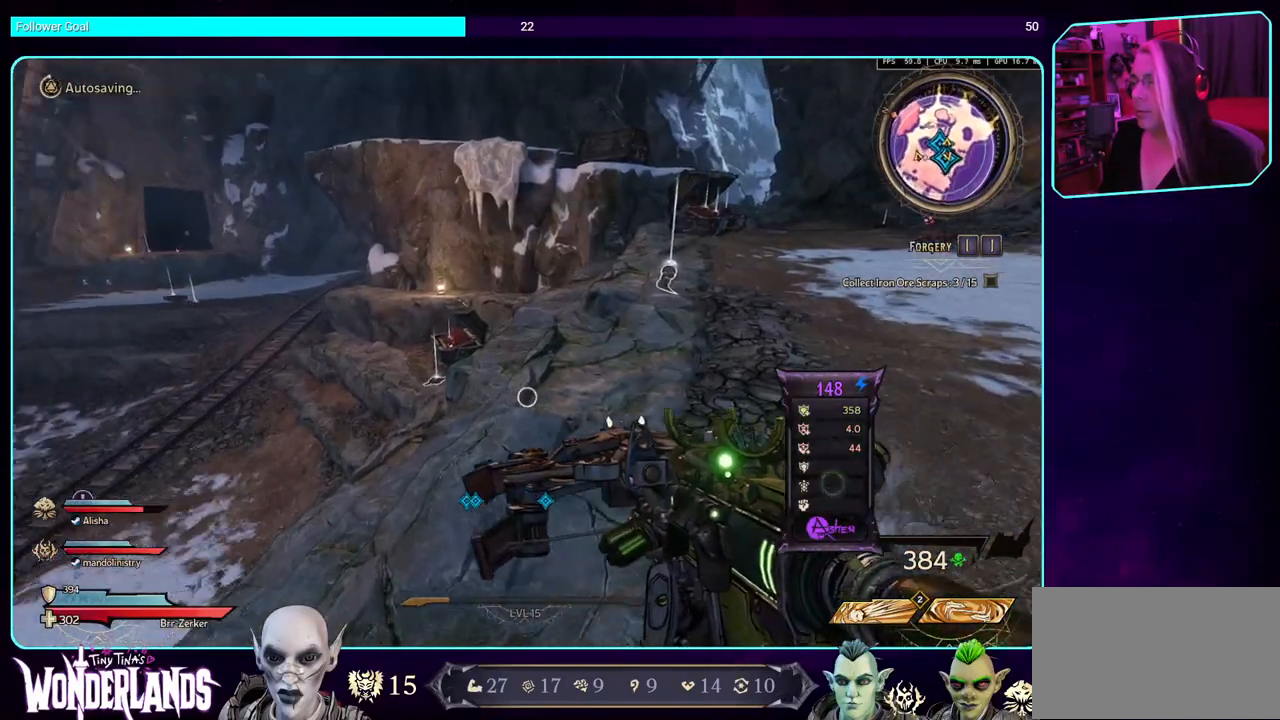
{"keys": [], "mouse": [], "events": []}
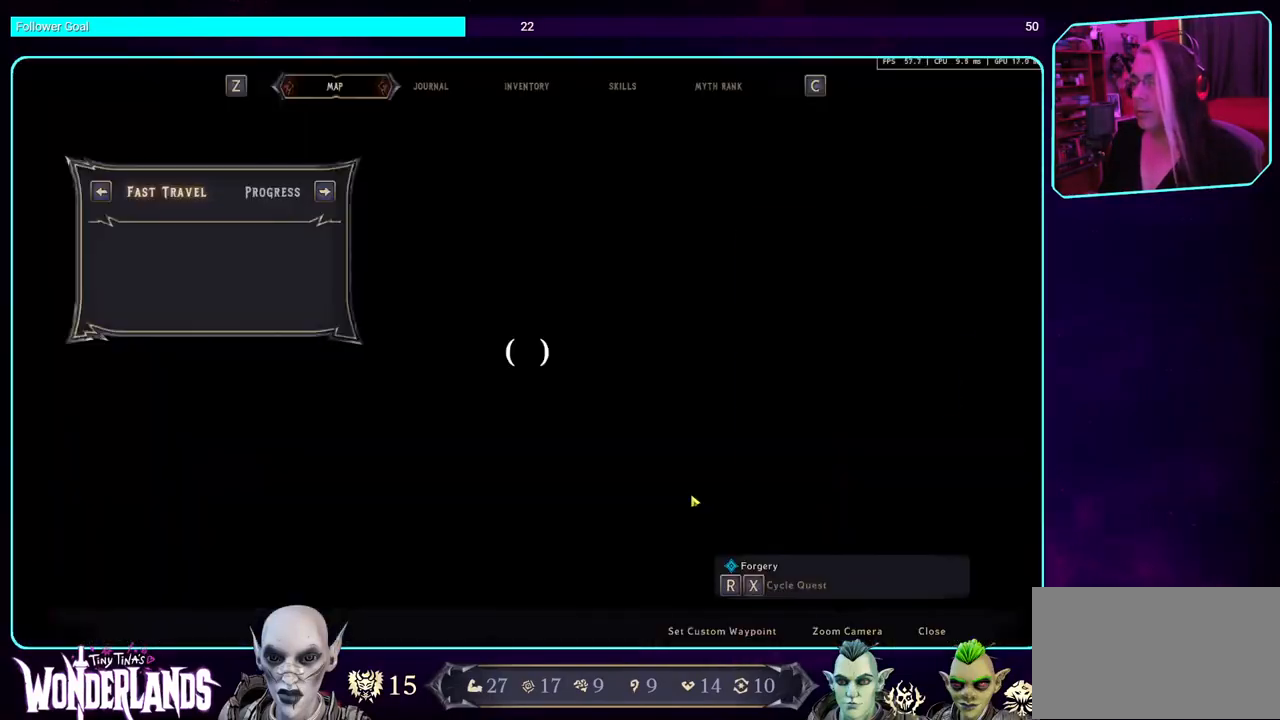
{"keys": [], "mouse": [], "events": []}
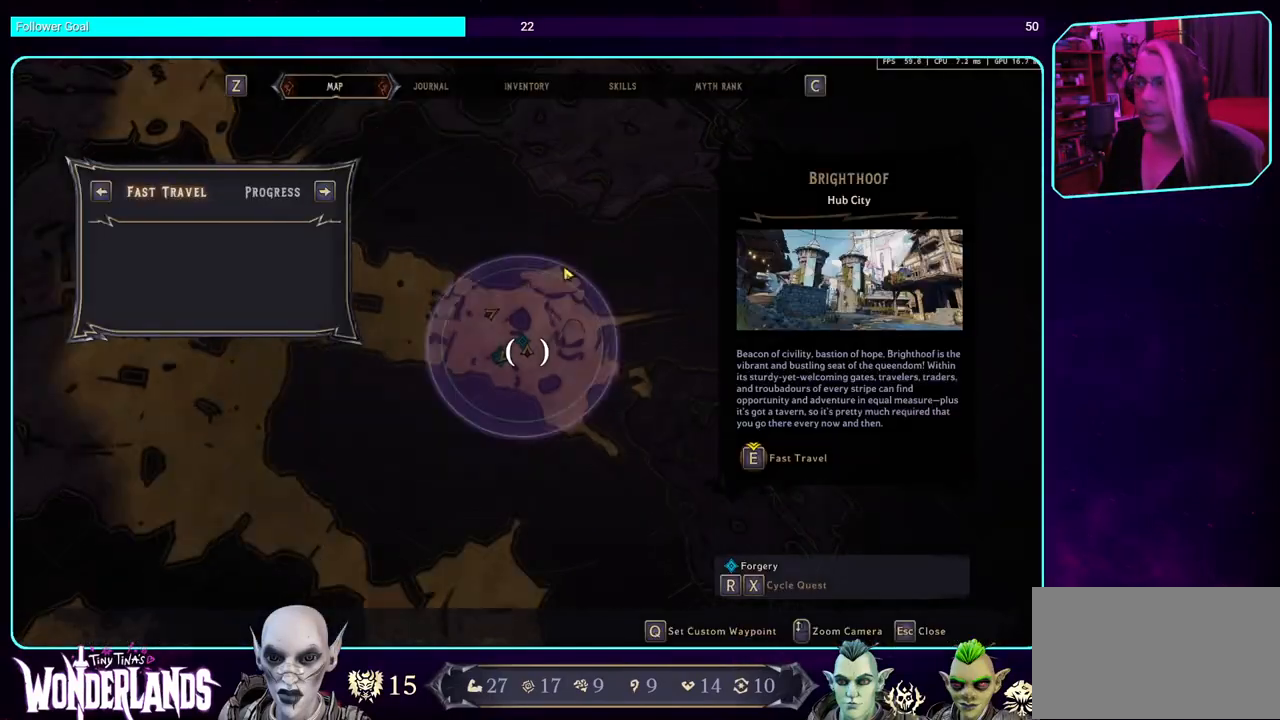
{"keys": [], "mouse": [], "events": []}
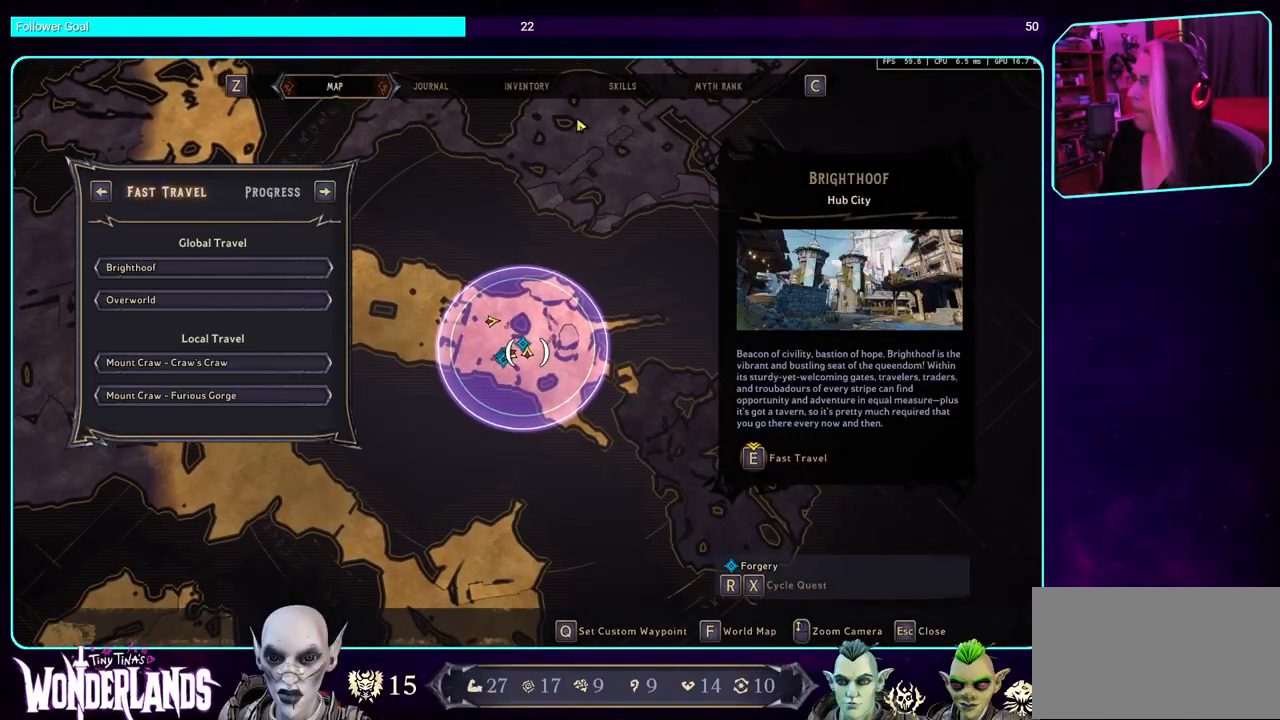
{"keys": [], "mouse": [], "events": [[317, "mouse_left", "down"], [467, "mouse_left", "up"]]}